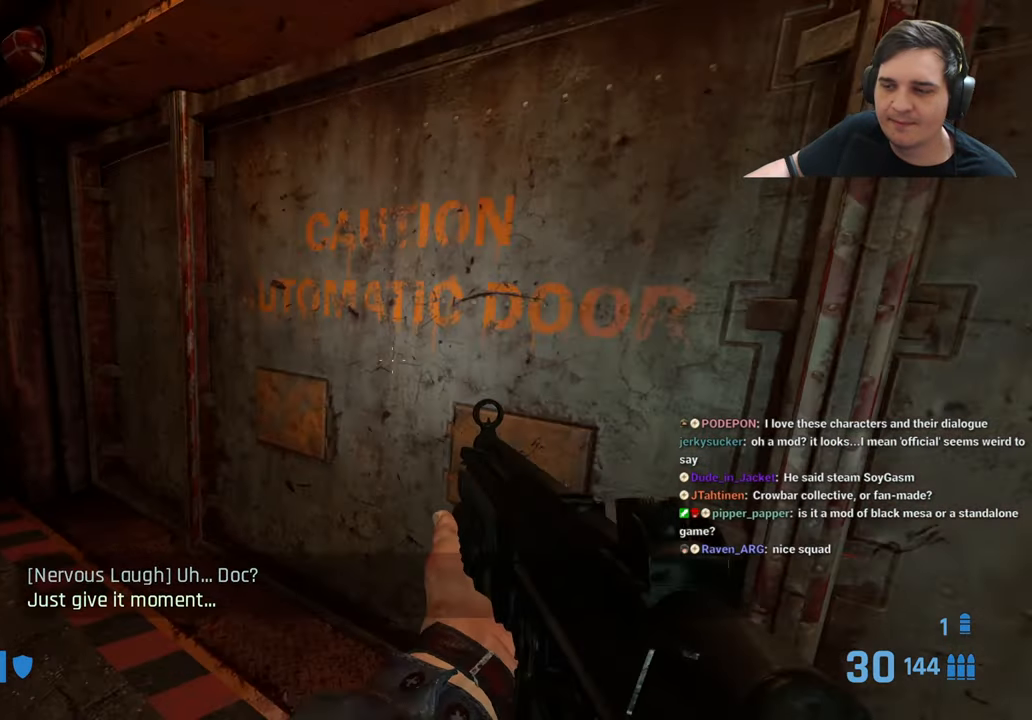
Gameplay with keyboard and mouse; each line is a JSON object with the keys held at the frame after it. "events" lists presses ("down") and releases ("up") of "1", "2", "3", "4", "5", "a", "alt", "c", "ctrl", "d", "e", "f", "g", "q", "r", "s", "shift", "t", "tab", "v", "w", "x" and "z" between this image and that frame as [ms after this image, input, new state], when the widget could be followed in between. No other keys are recorded. Mouse buttons are not recorded. Not read: caps_lock mouse_move.
{"keys": ["ctrl", "d"], "events": [[50, "w", "up"], [133, "d", "down"], [233, "d", "up"], [233, "s", "down"], [366, "d", "down"], [416, "s", "up"]]}
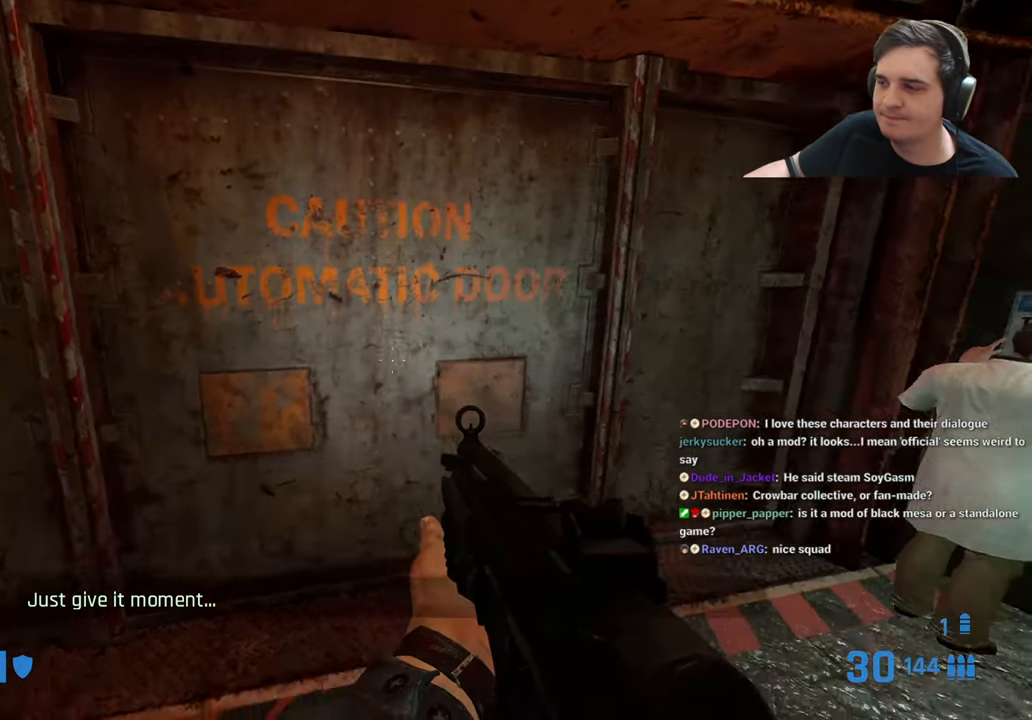
{"keys": ["ctrl"], "events": [[66, "d", "up"], [300, "d", "down"], [300, "q", "down"], [400, "q", "up"], [433, "d", "up"]]}
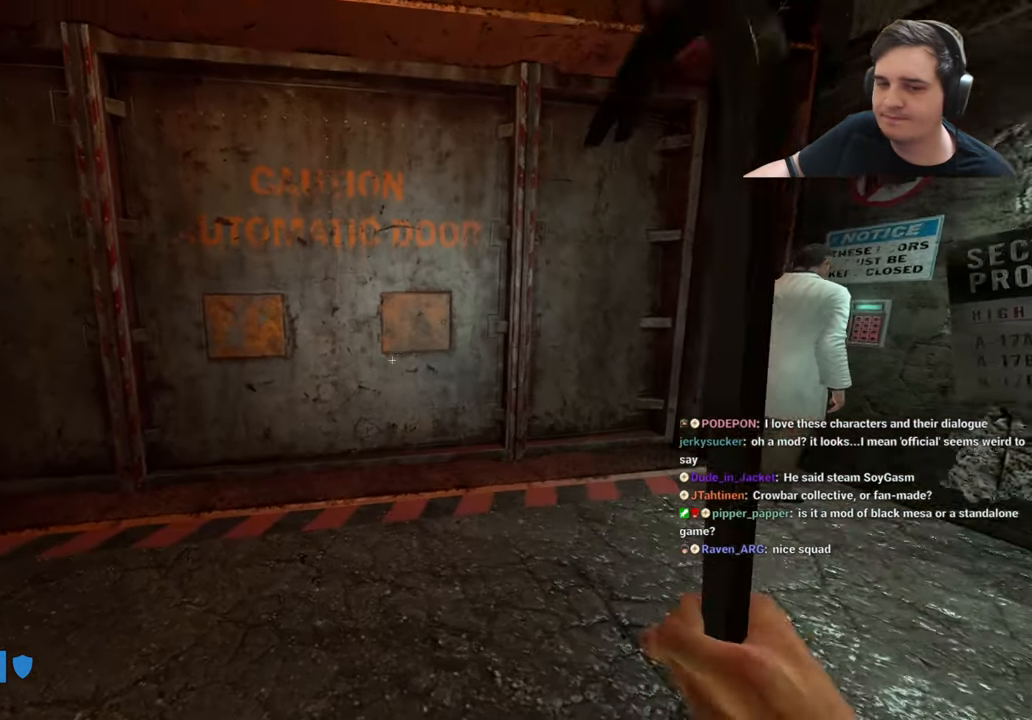
{"keys": ["ctrl", "d"], "events": [[33, "a", "down"], [116, "a", "up"], [500, "d", "down"]]}
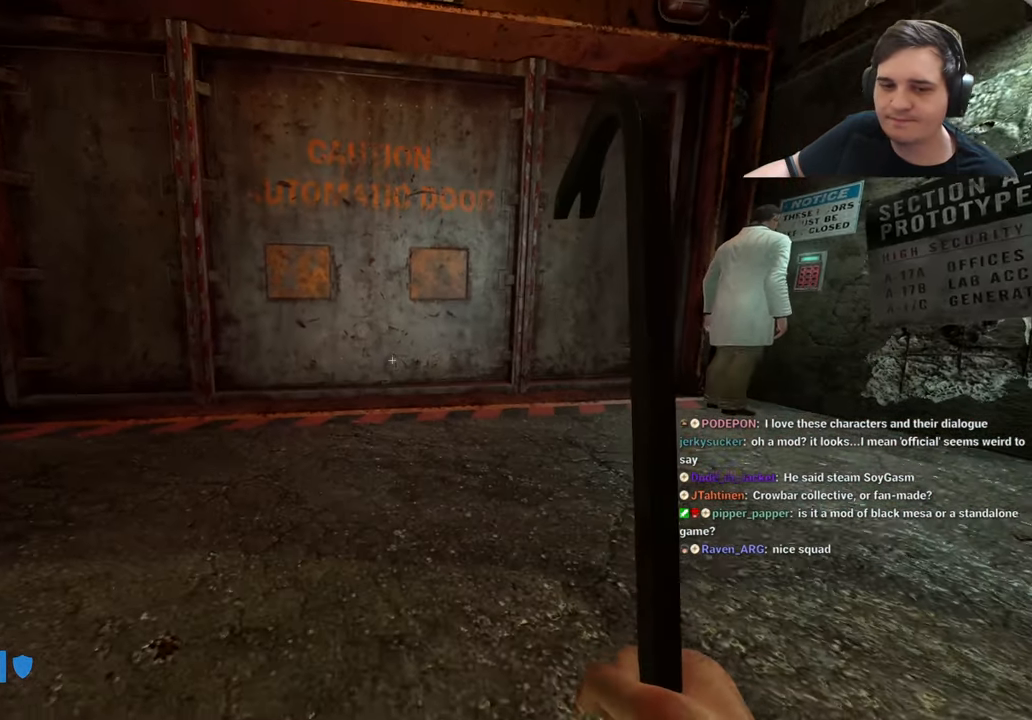
{"keys": [], "events": [[50, "q", "down"], [100, "d", "up"], [150, "q", "up"], [333, "ctrl", "up"]]}
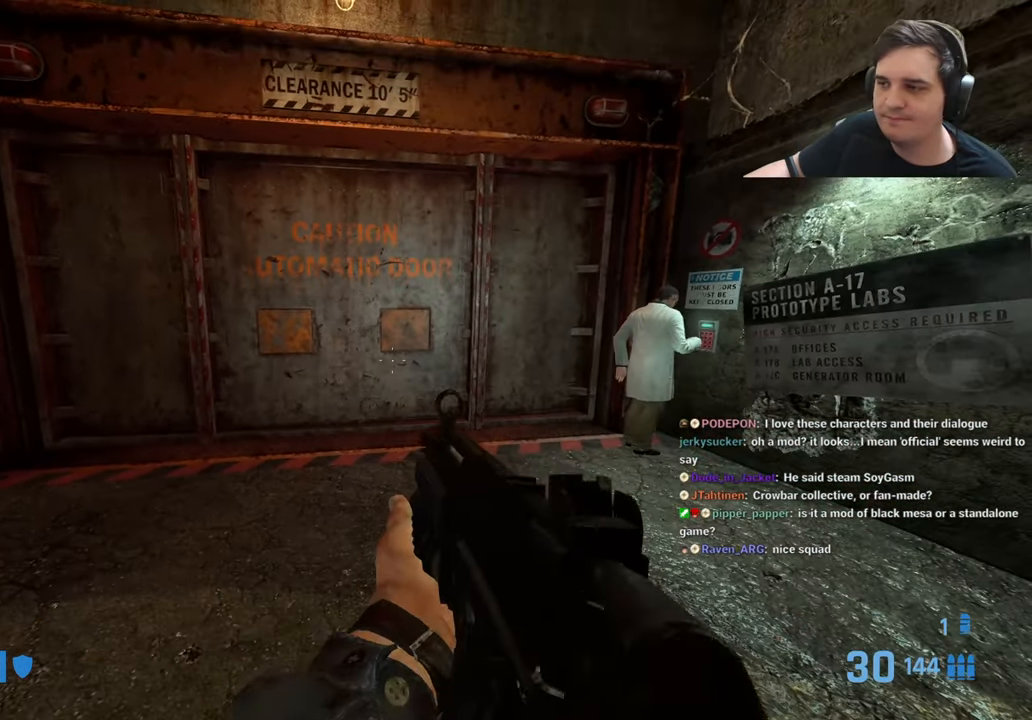
{"keys": [], "events": [[66, "q", "down"], [150, "q", "up"]]}
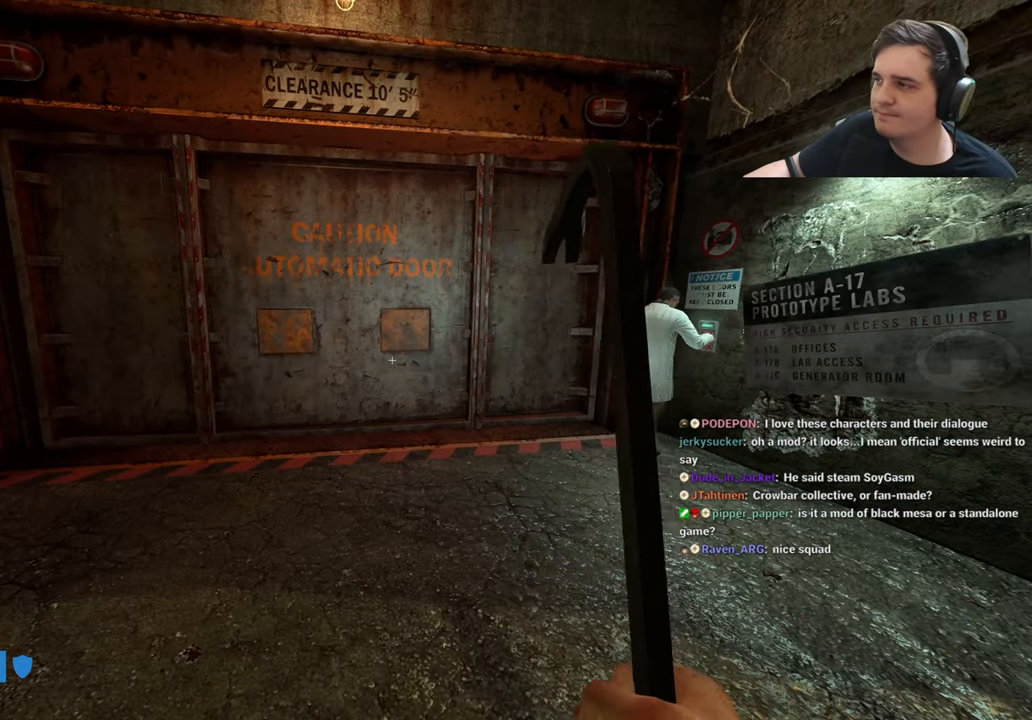
{"keys": [], "events": []}
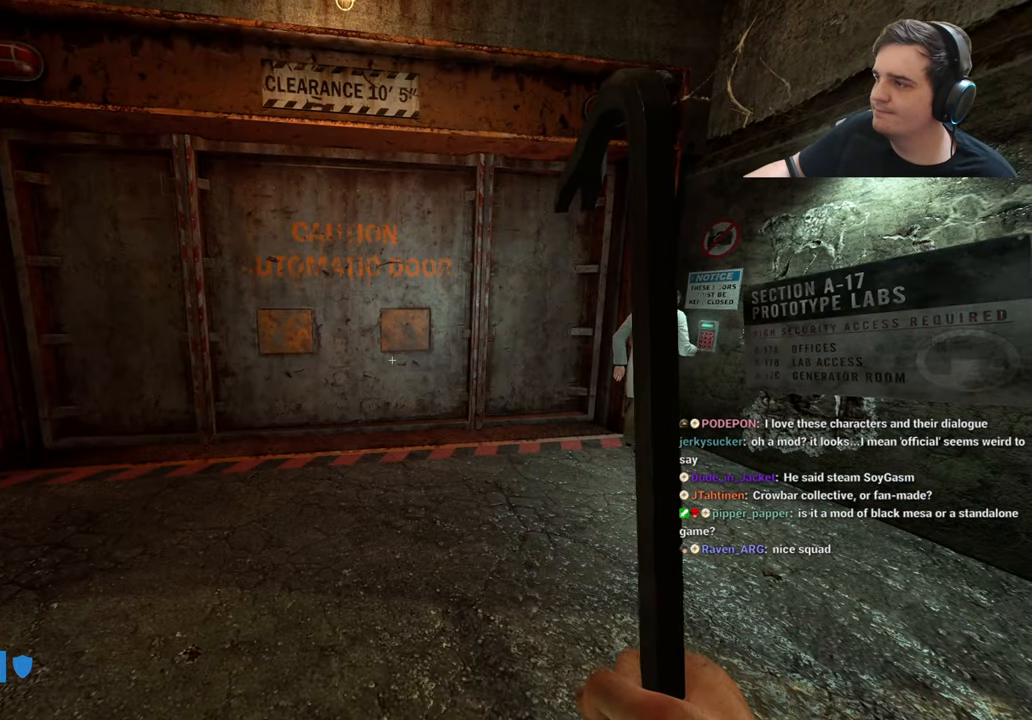
{"keys": [], "events": []}
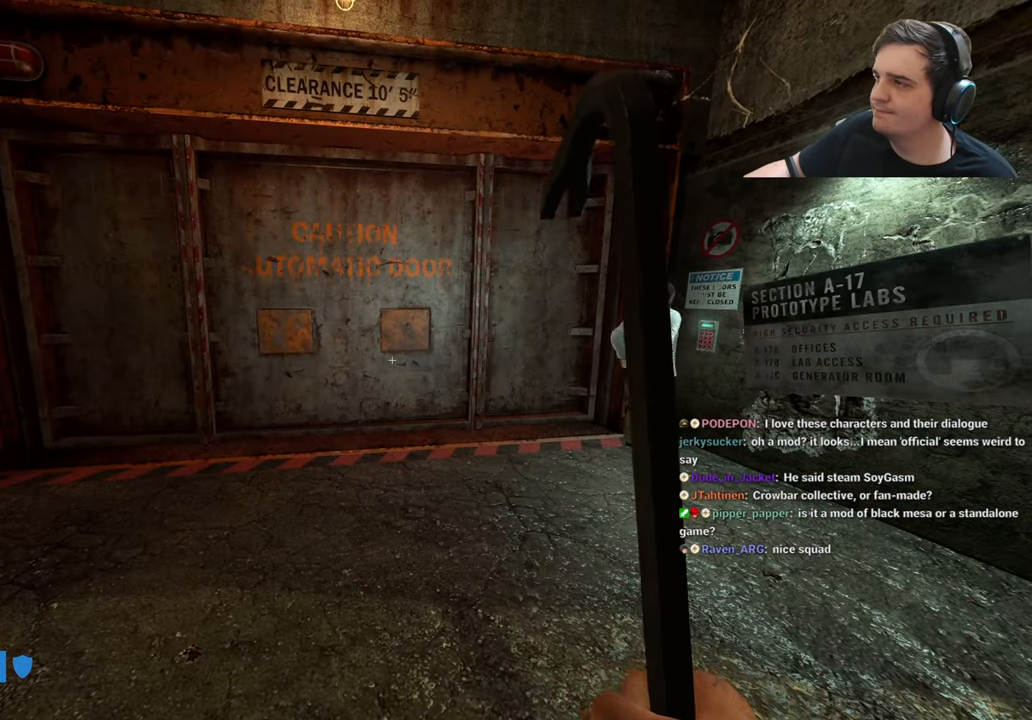
{"keys": [], "events": []}
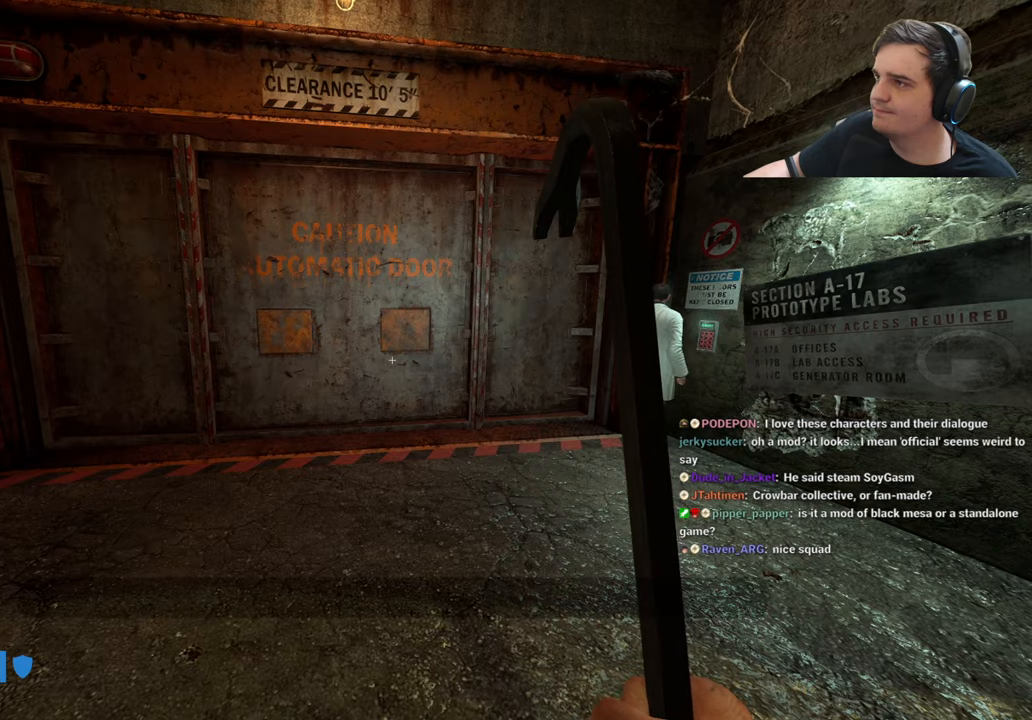
{"keys": [], "events": []}
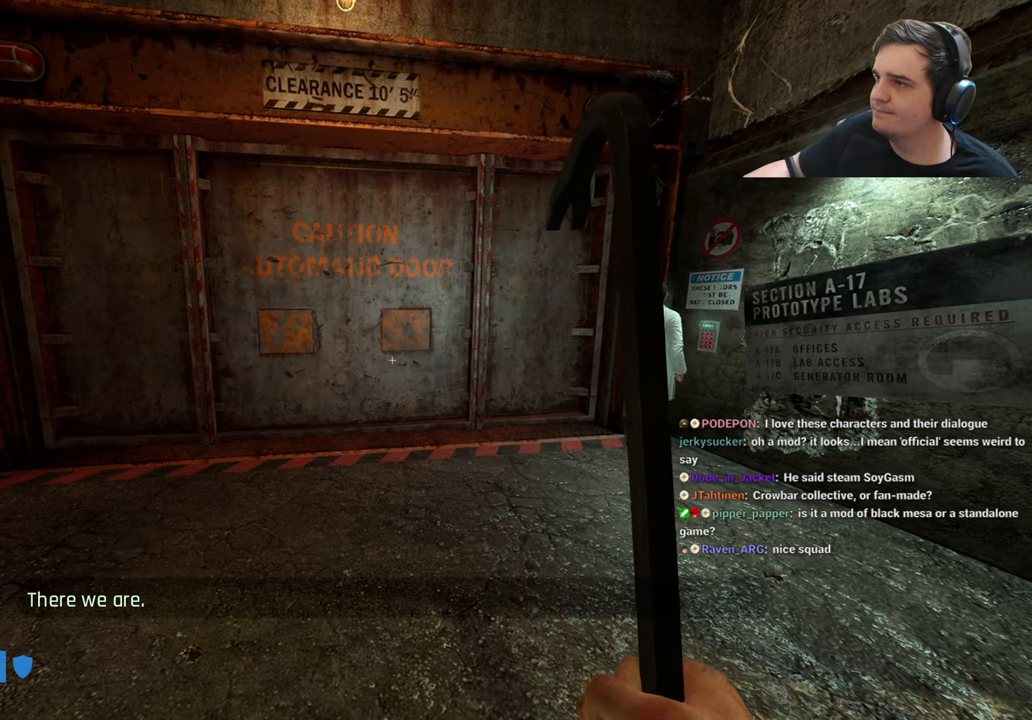
{"keys": [], "events": [[183, "w", "down"], [233, "w", "up"]]}
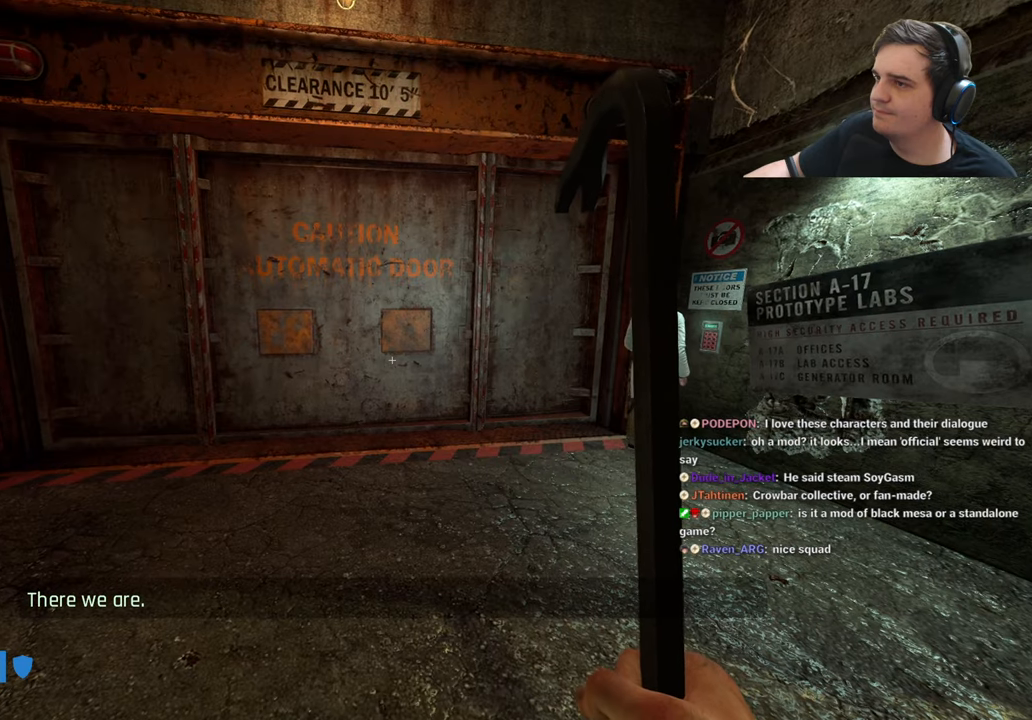
{"keys": [], "events": []}
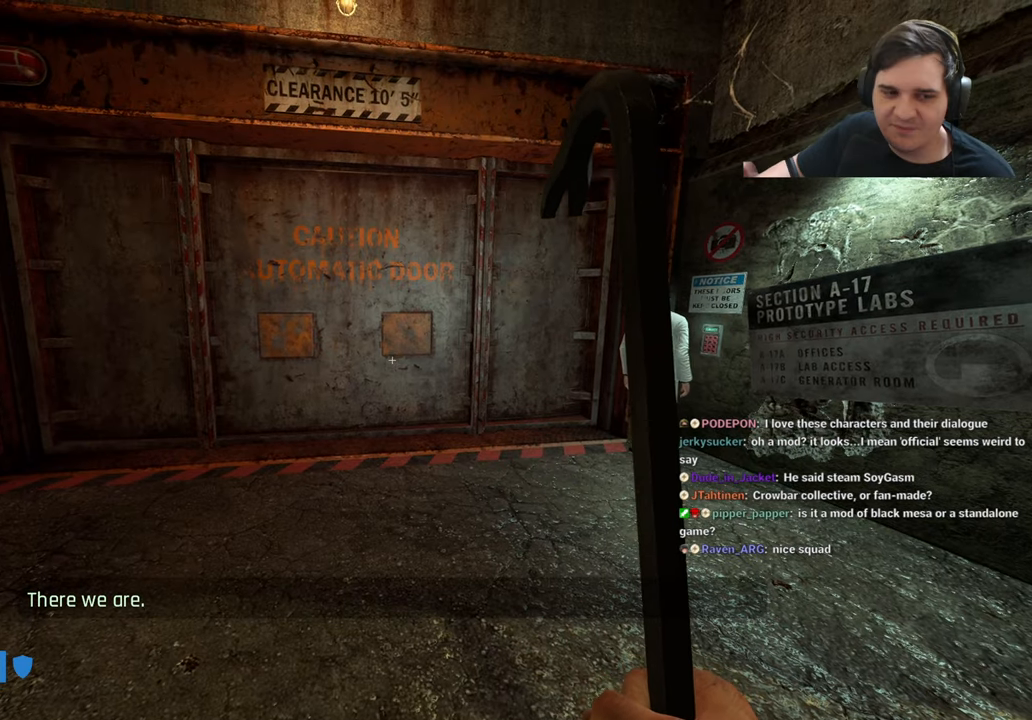
{"keys": [], "events": []}
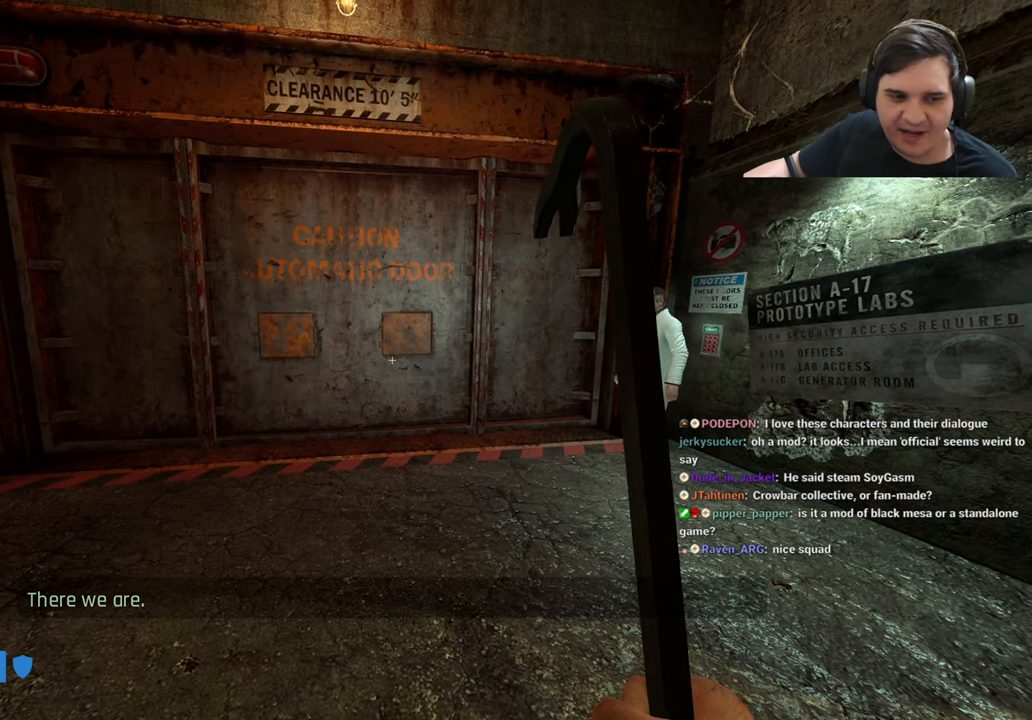
{"keys": ["q", "w"], "events": [[233, "q", "down"], [383, "q", "up"], [383, "w", "down"], [483, "q", "down"]]}
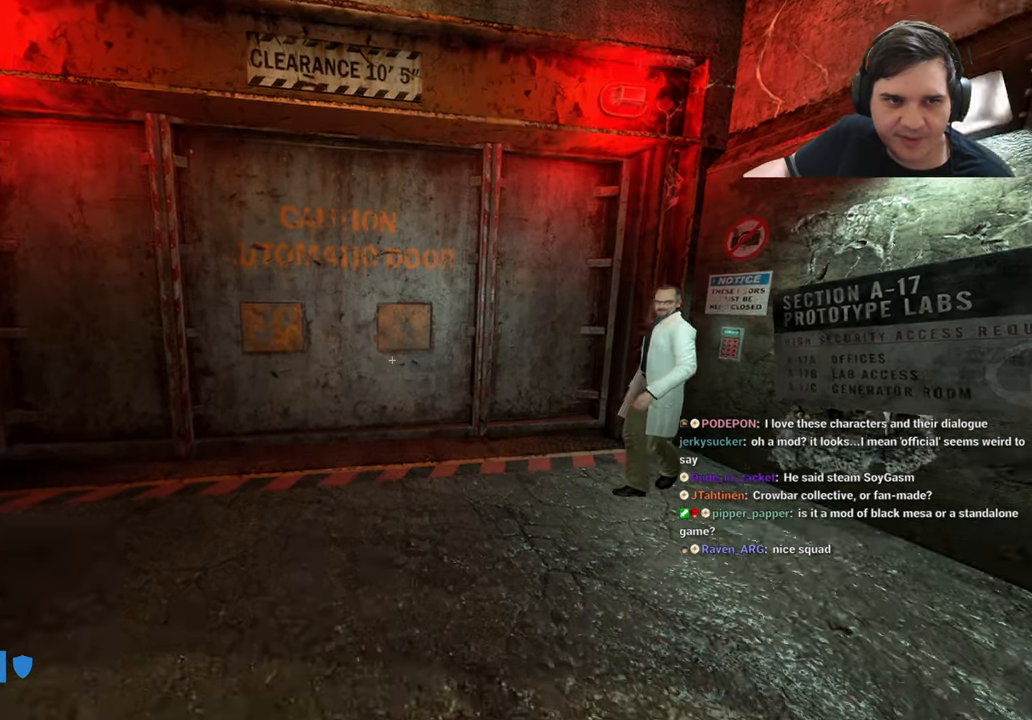
{"keys": ["q", "s"], "events": [[100, "q", "up"], [150, "w", "up"], [300, "s", "down"], [483, "q", "down"]]}
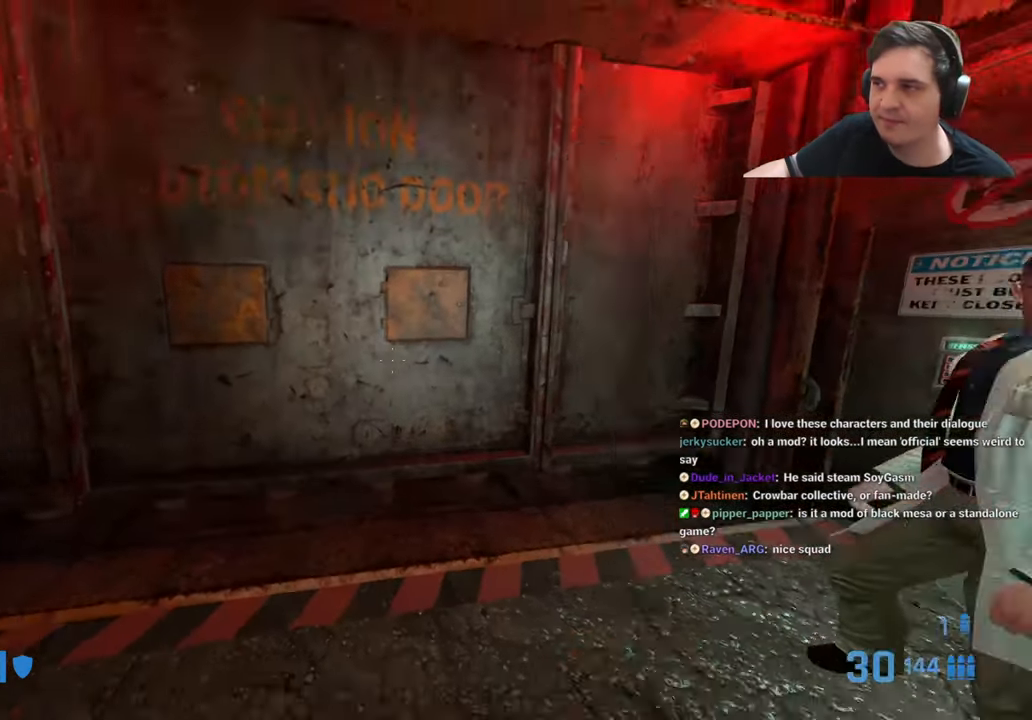
{"keys": [], "events": [[117, "q", "up"], [167, "s", "up"]]}
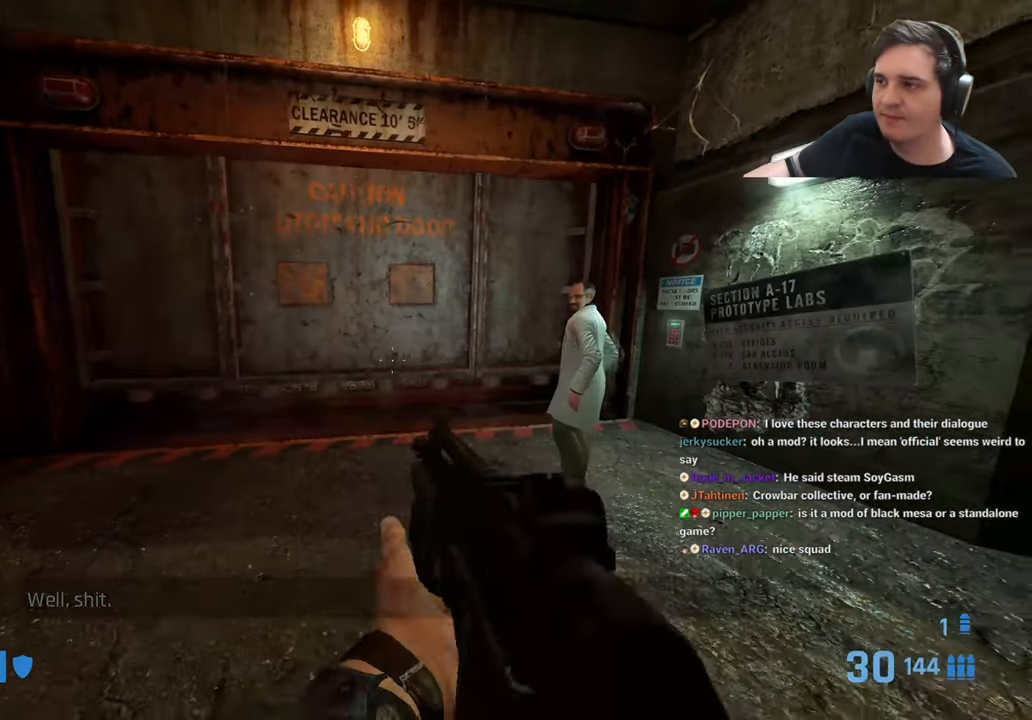
{"keys": [], "events": []}
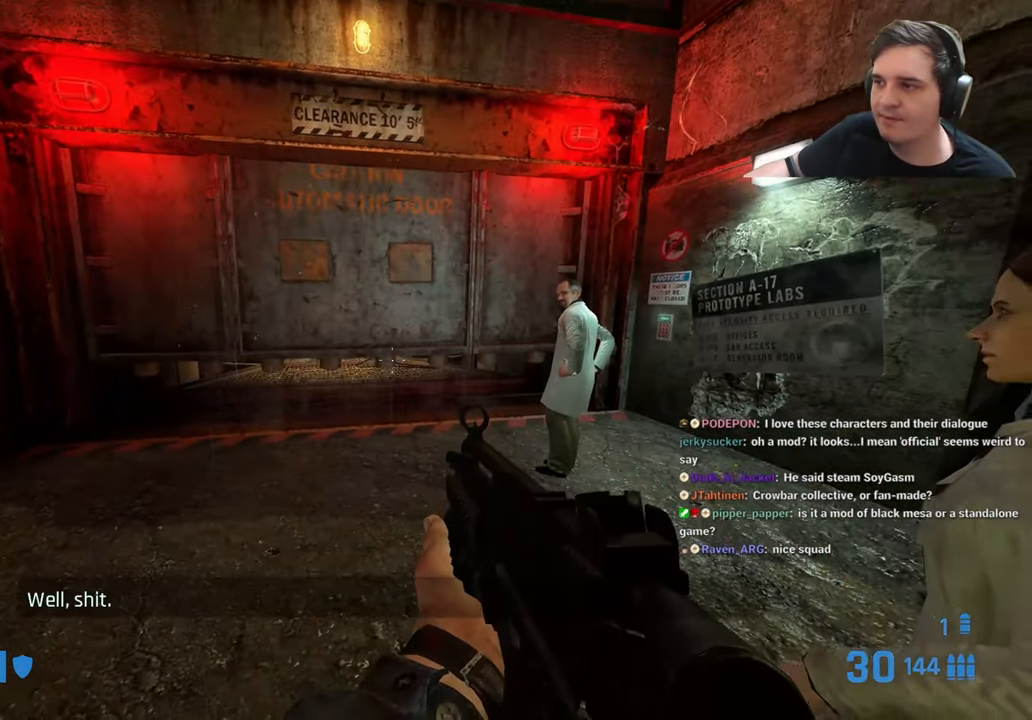
{"keys": ["w"], "events": [[433, "w", "down"]]}
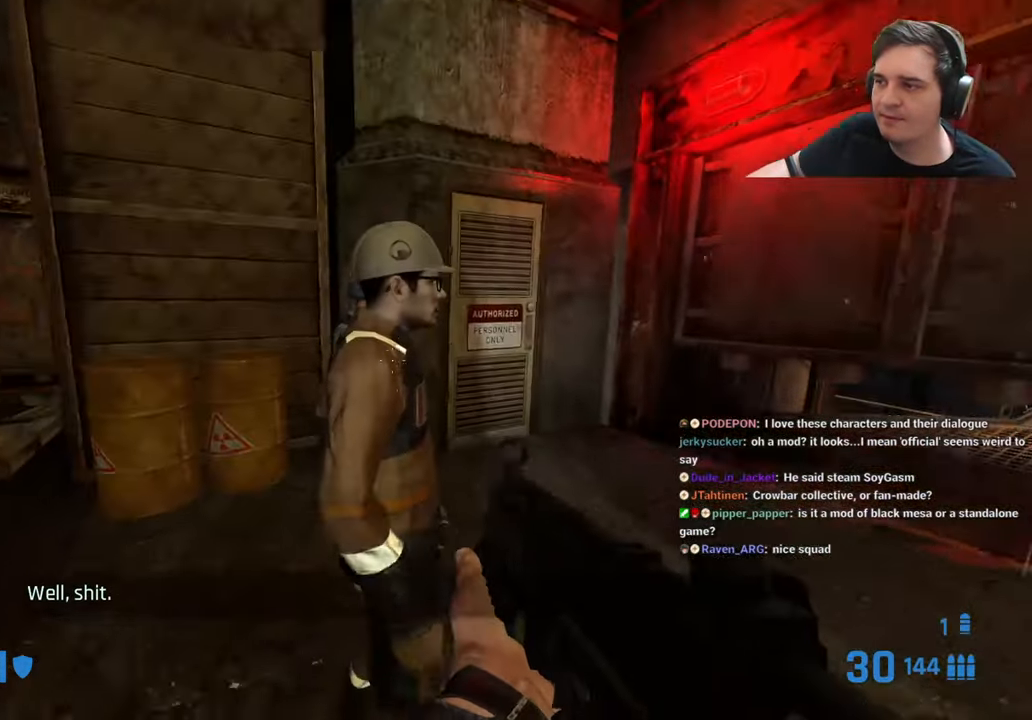
{"keys": ["a", "ctrl"], "events": [[33, "d", "down"], [217, "w", "up"], [267, "ctrl", "down"], [317, "a", "down"], [367, "d", "up"]]}
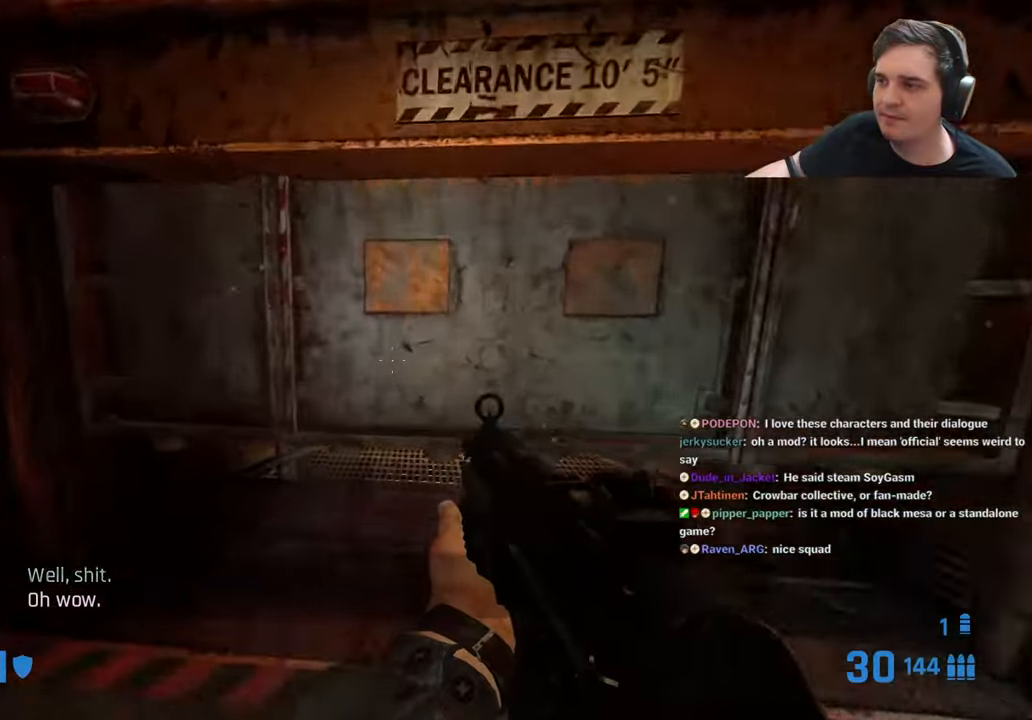
{"keys": ["ctrl", "d"], "events": [[116, "a", "up"], [250, "d", "down"]]}
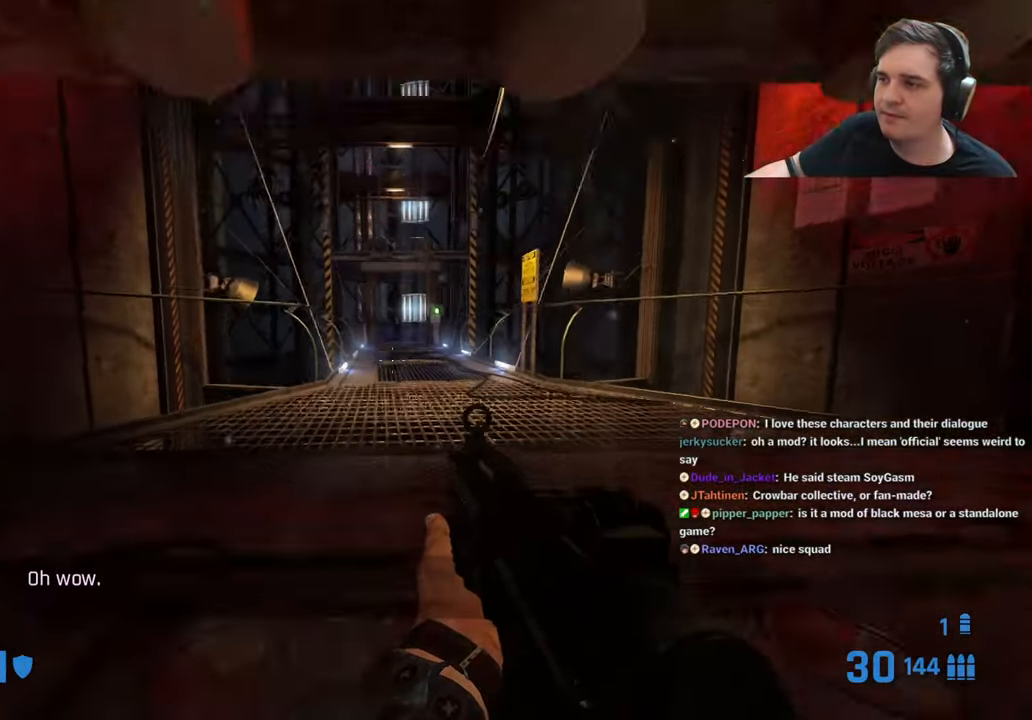
{"keys": ["ctrl", "w"], "events": [[133, "w", "down"], [166, "d", "up"]]}
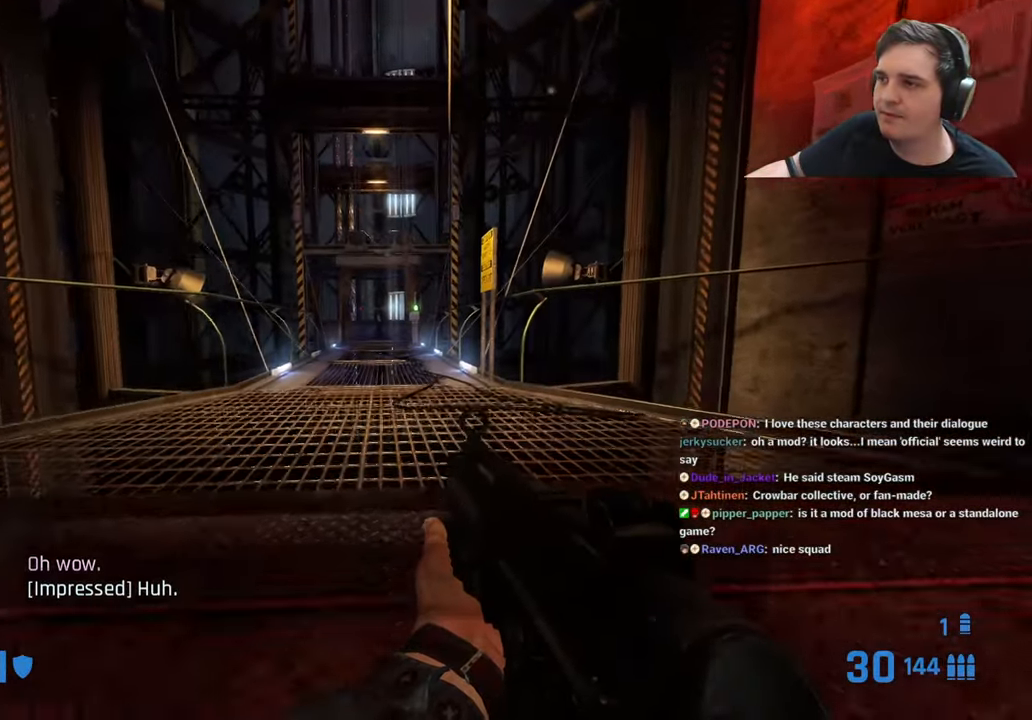
{"keys": ["w"], "events": [[133, "ctrl", "up"]]}
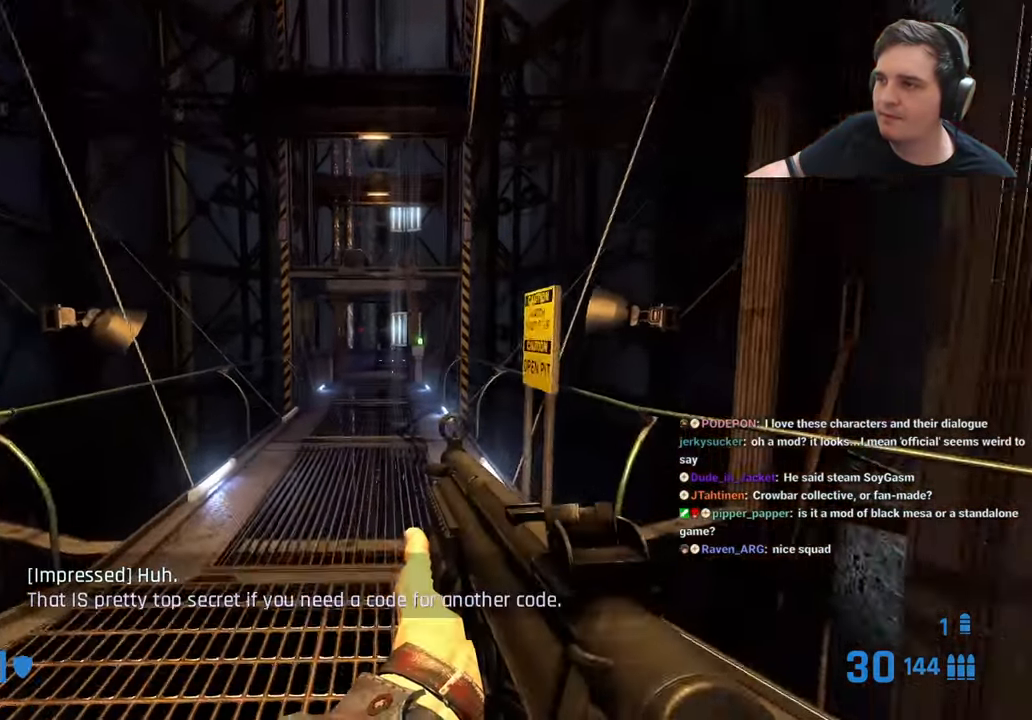
{"keys": ["q"], "events": [[116, "w", "up"], [300, "q", "down"], [350, "q", "up"], [483, "q", "down"]]}
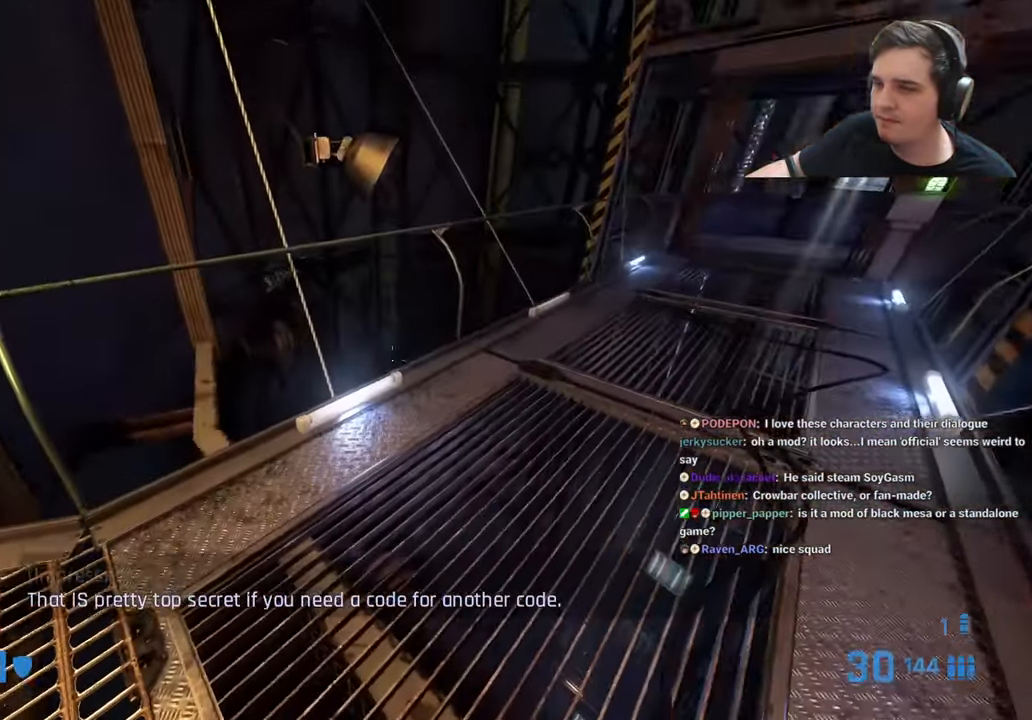
{"keys": ["w"], "events": [[33, "w", "down"], [83, "q", "up"], [166, "w", "up"], [350, "w", "down"]]}
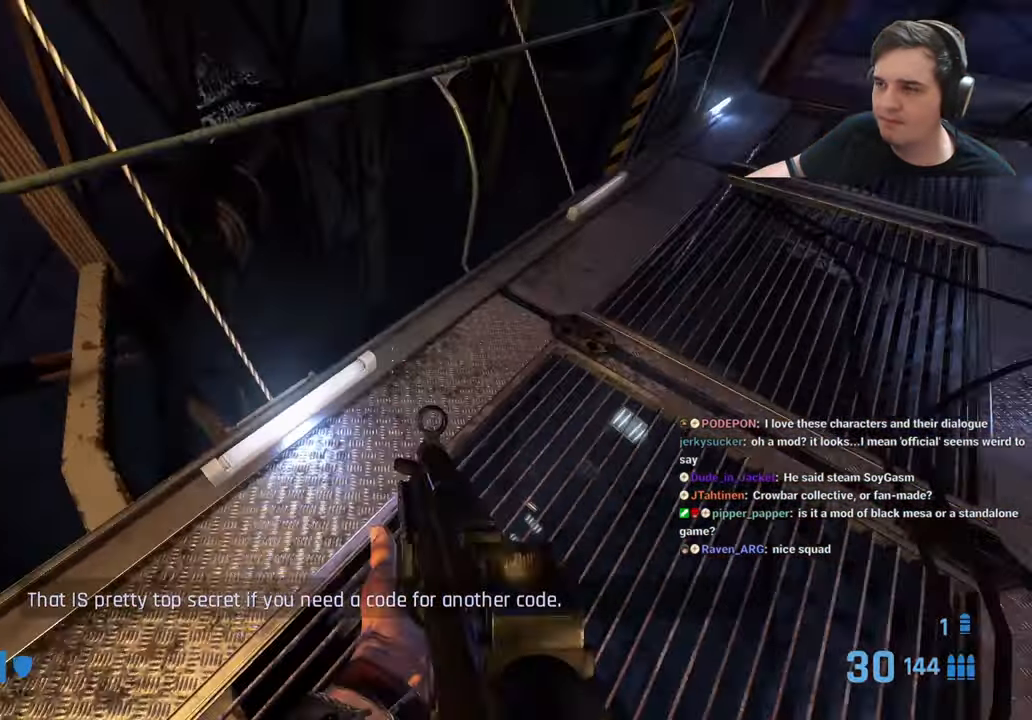
{"keys": ["q"], "events": [[50, "w", "up"], [416, "q", "down"]]}
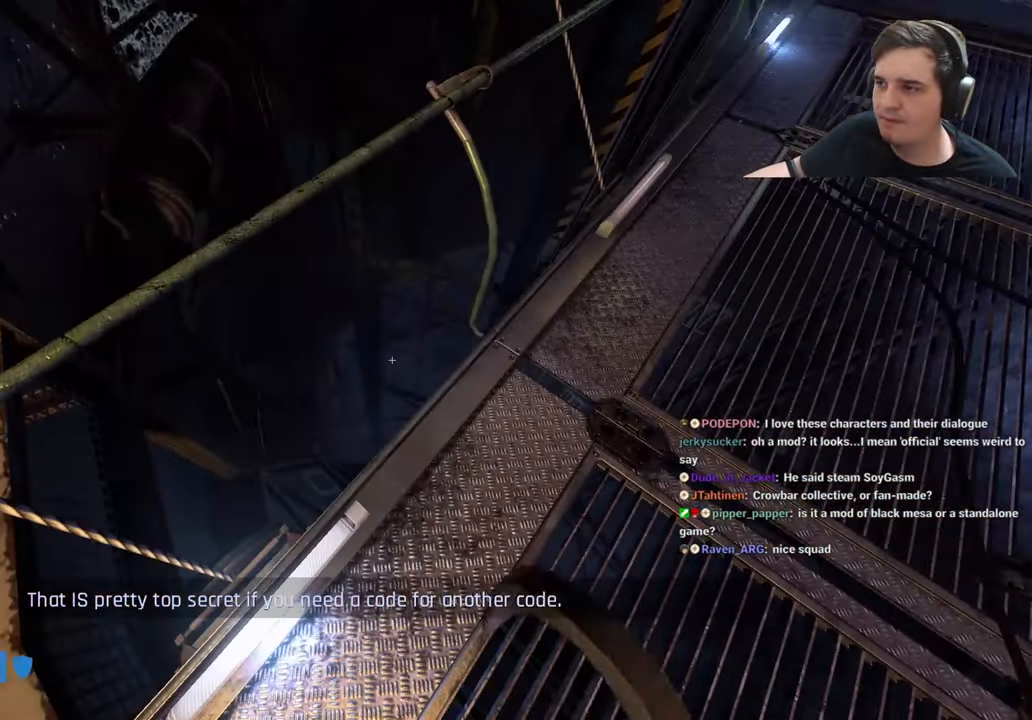
{"keys": [], "events": [[16, "q", "up"], [150, "w", "down"], [200, "w", "up"]]}
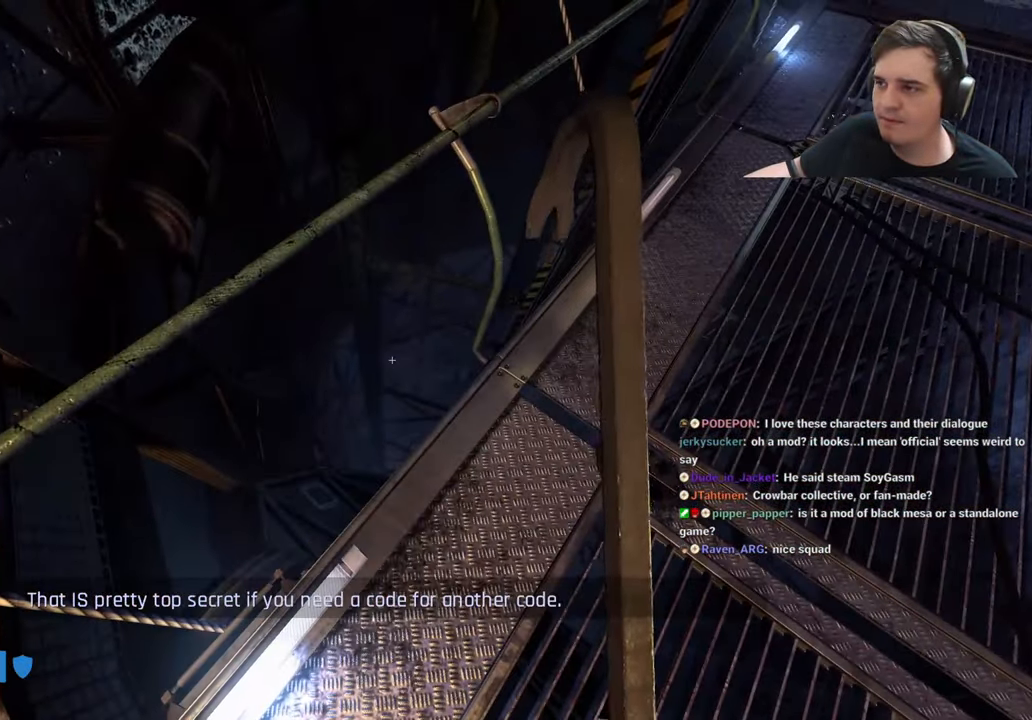
{"keys": [], "events": []}
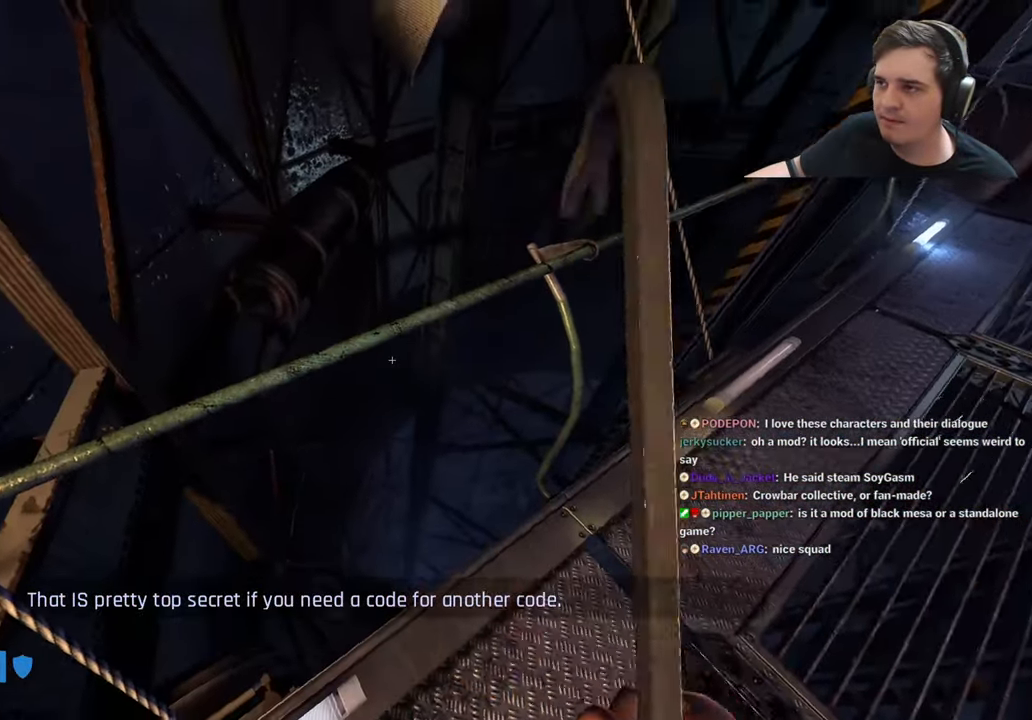
{"keys": [], "events": []}
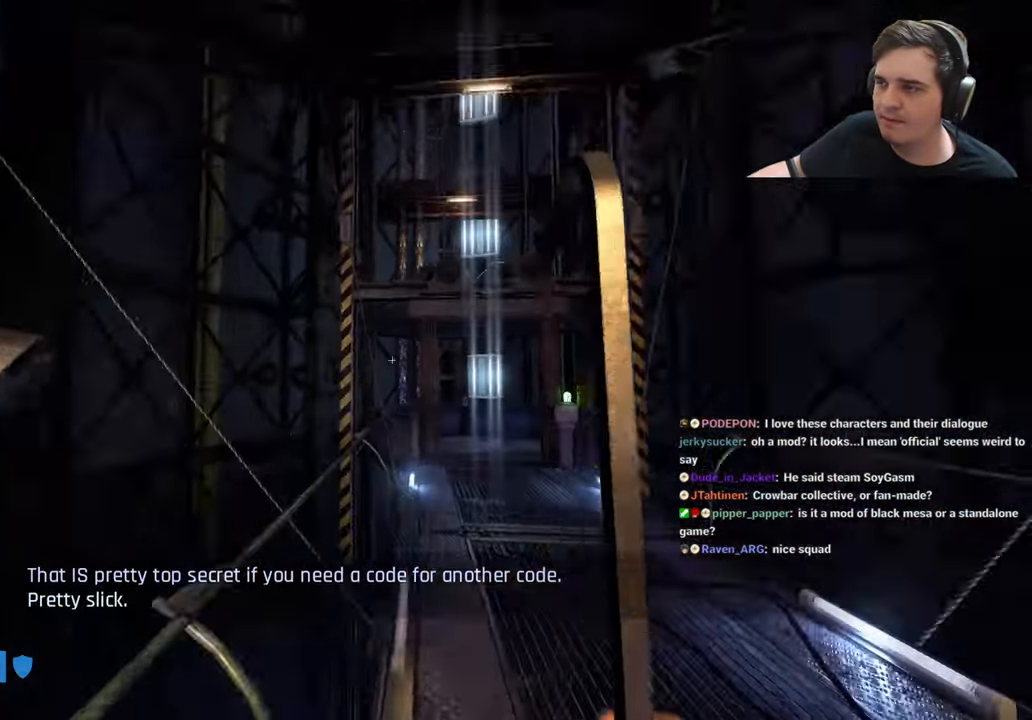
{"keys": [], "events": []}
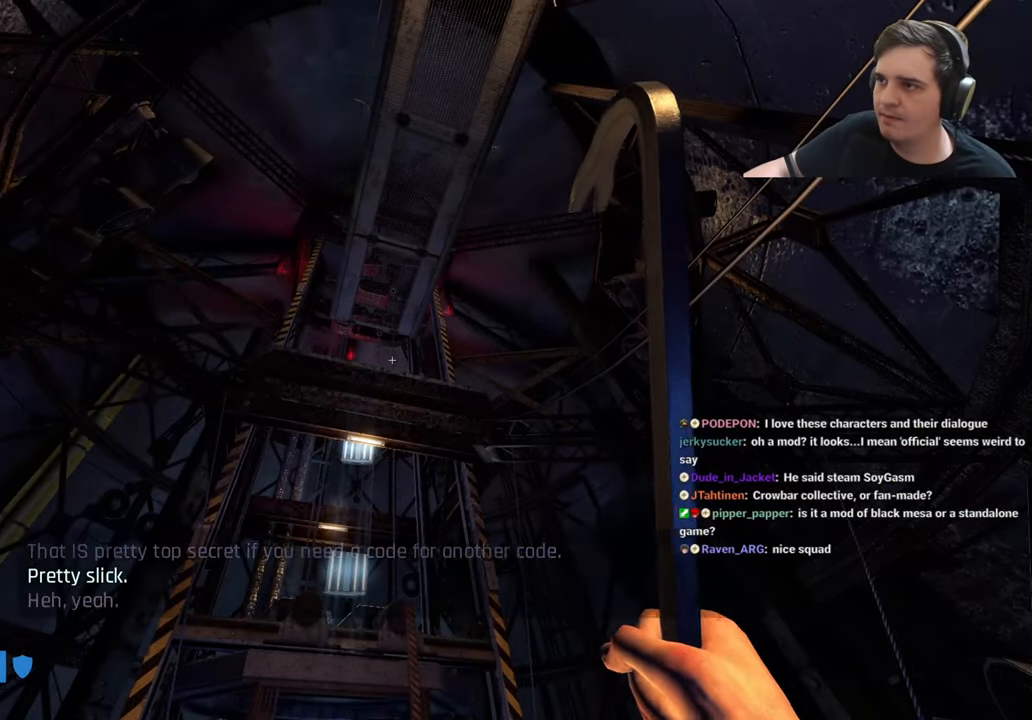
{"keys": ["w"], "events": [[200, "q", "down"], [200, "w", "down"], [300, "q", "up"]]}